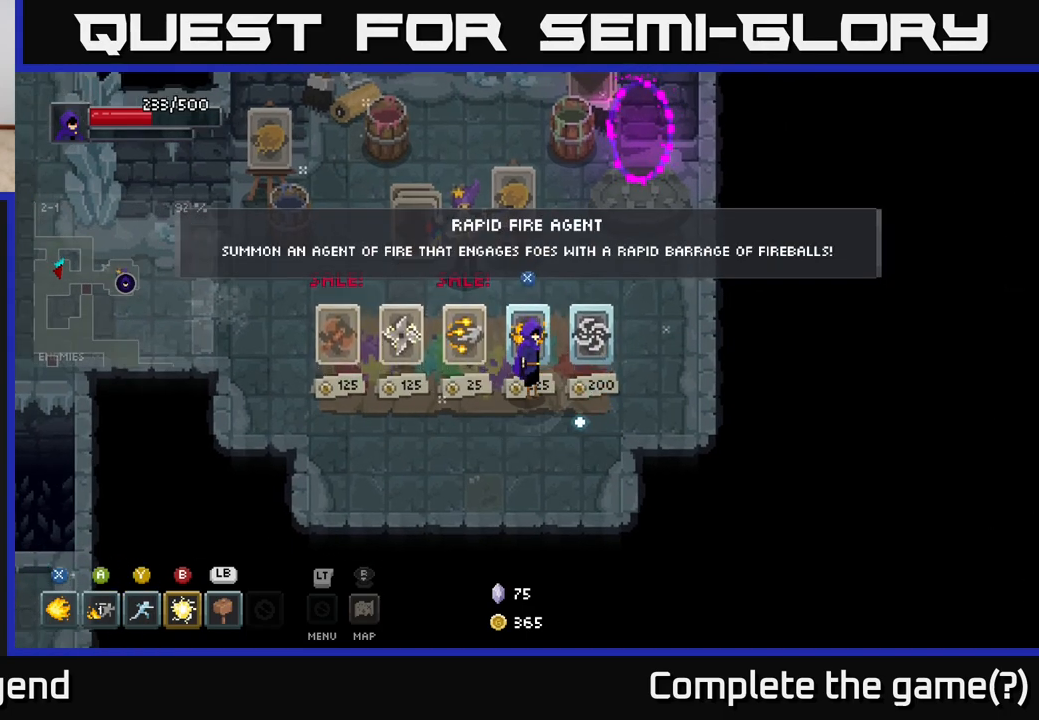
Gameplay with a controller (Xbox layout); each line is a JSON object with the inputs held at the frame after it. "events" lists button and stick changes between this image and that frame as [ms after this image, input, new state], when the widget could be followed in between.
{"buttons": [], "left_stick": "center", "right_stick": "center", "events": [[83, "left_stick", "left"], [267, "left_stick", "center"]]}
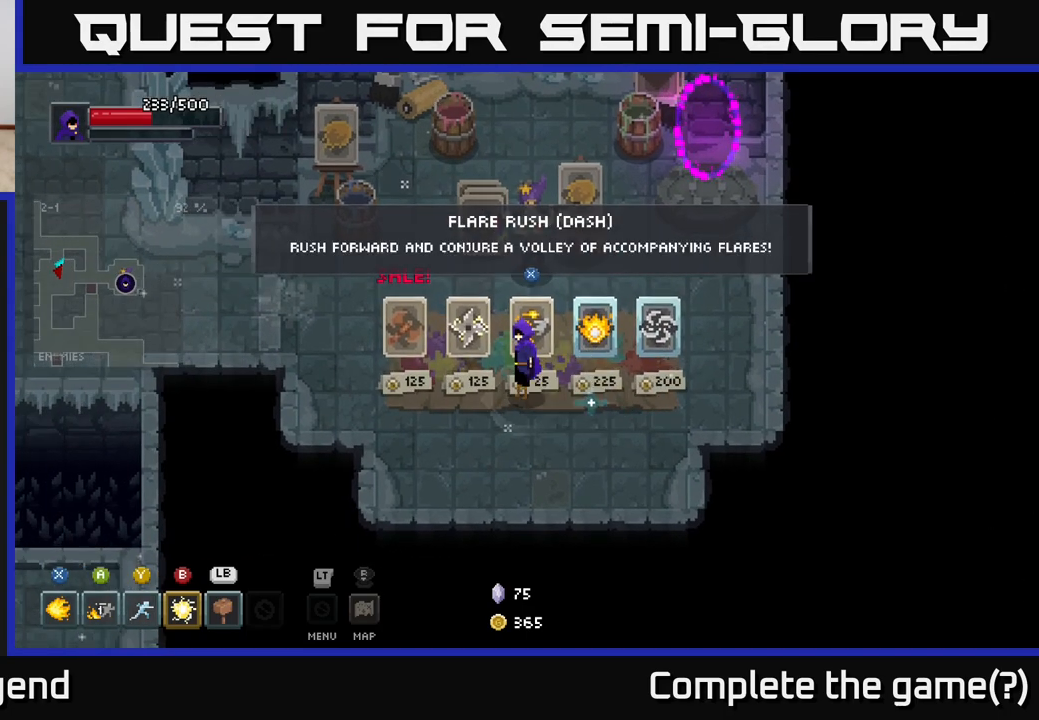
{"buttons": [], "left_stick": "center", "right_stick": "center", "events": [[167, "left_stick", "left"], [350, "left_stick", "center"]]}
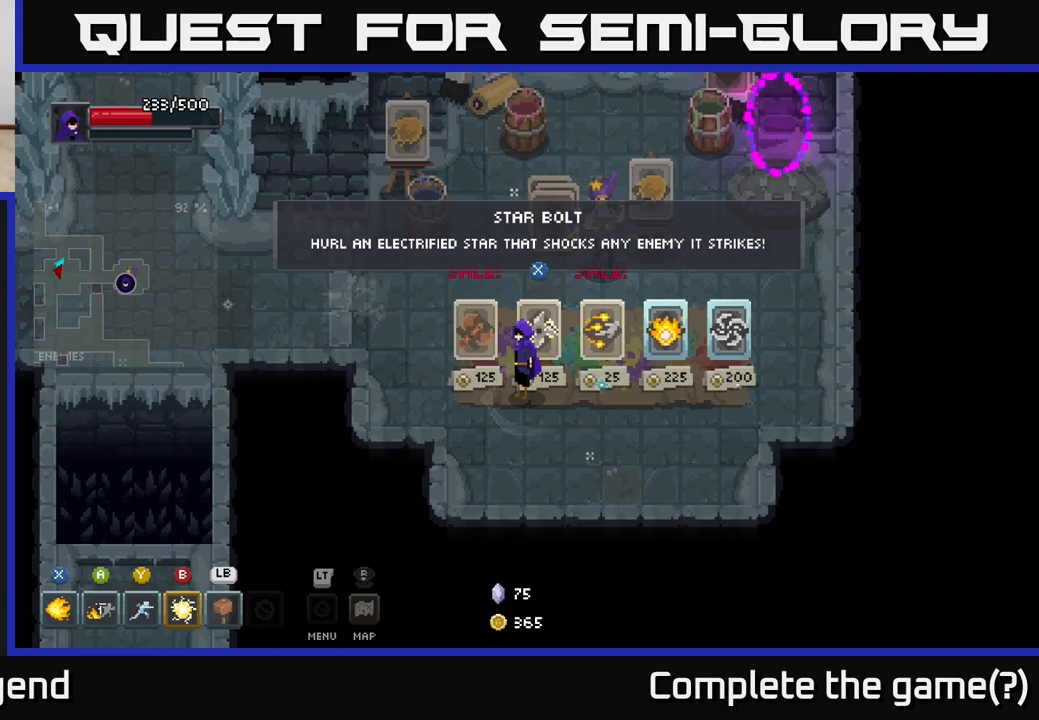
{"buttons": [], "left_stick": "center", "right_stick": "center", "events": [[267, "L2", "down"], [400, "L2", "up"]]}
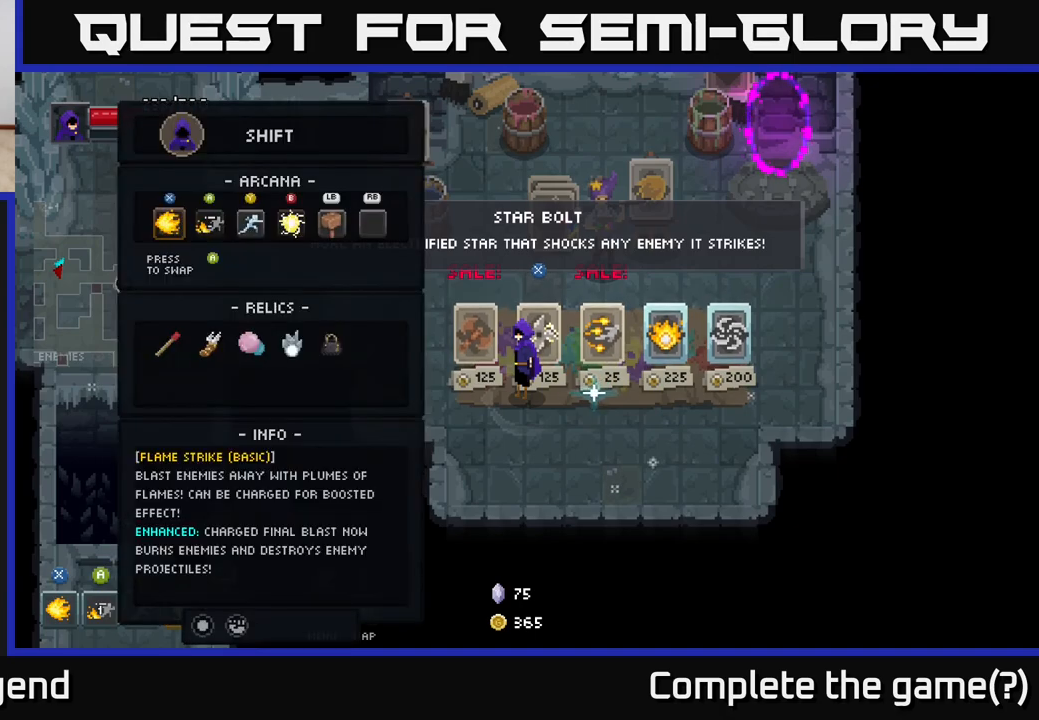
{"buttons": [], "left_stick": "center", "right_stick": "center", "events": []}
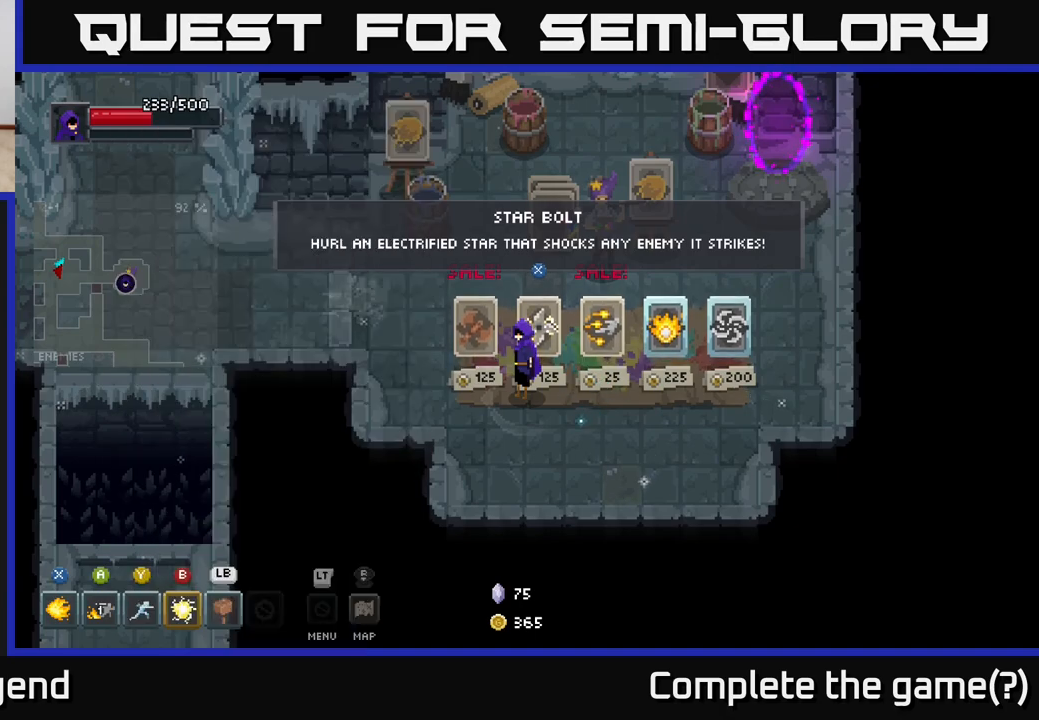
{"buttons": [], "left_stick": "center", "right_stick": "center", "events": [[17, "L2", "down"], [150, "L2", "up"]]}
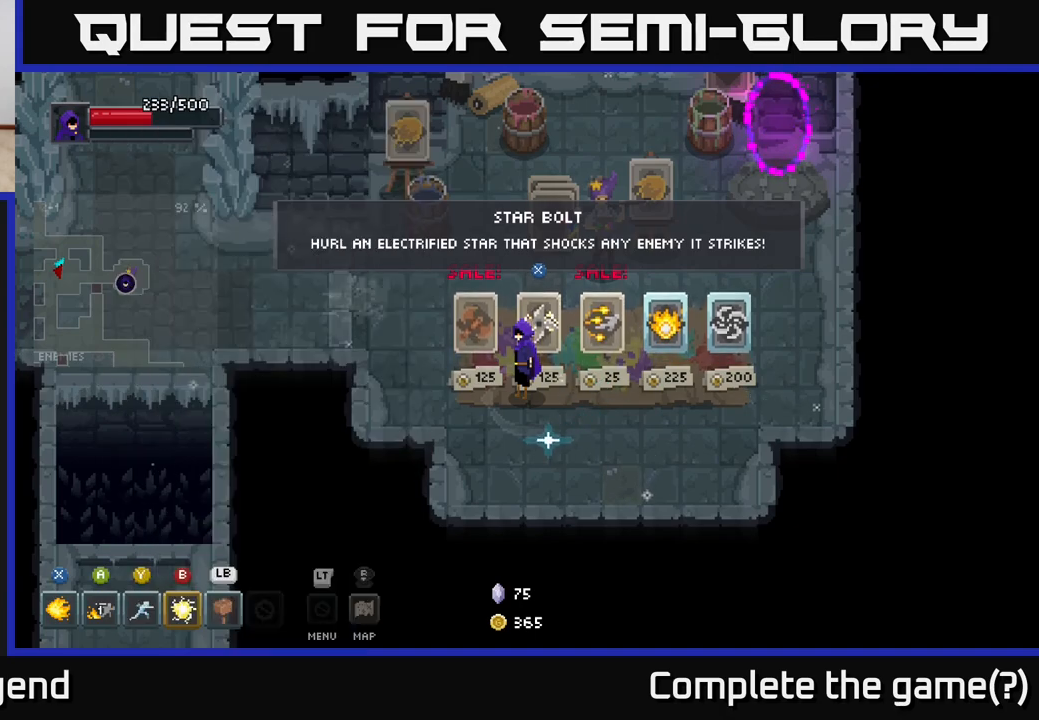
{"buttons": [], "left_stick": "center", "right_stick": "center", "events": []}
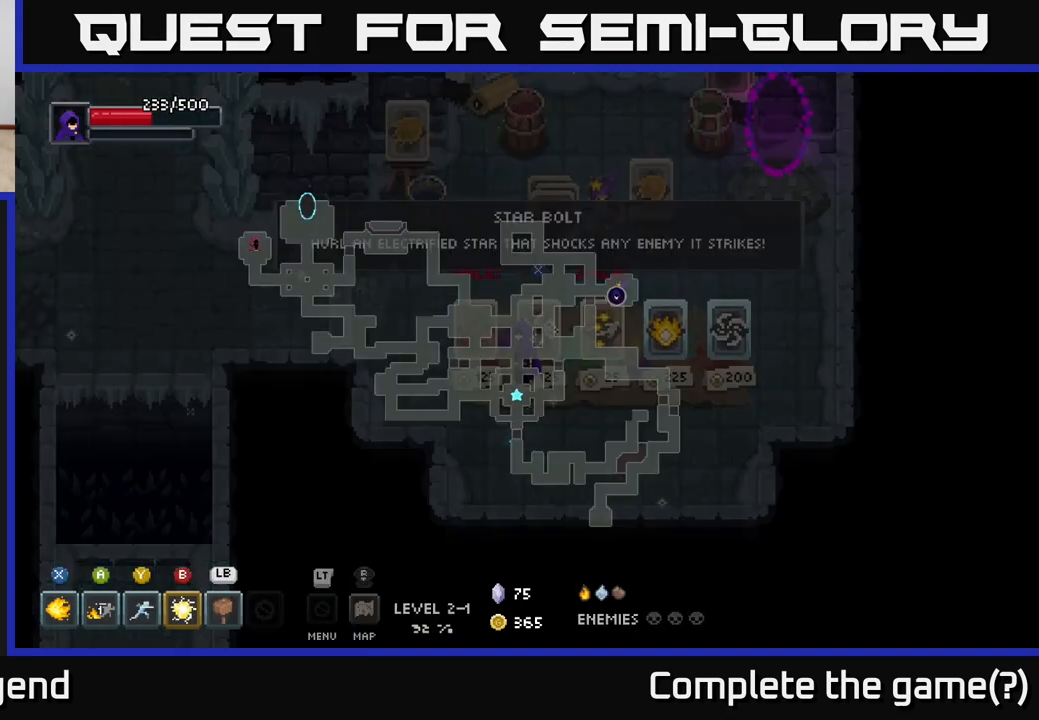
{"buttons": [], "left_stick": "center", "right_stick": "center", "events": []}
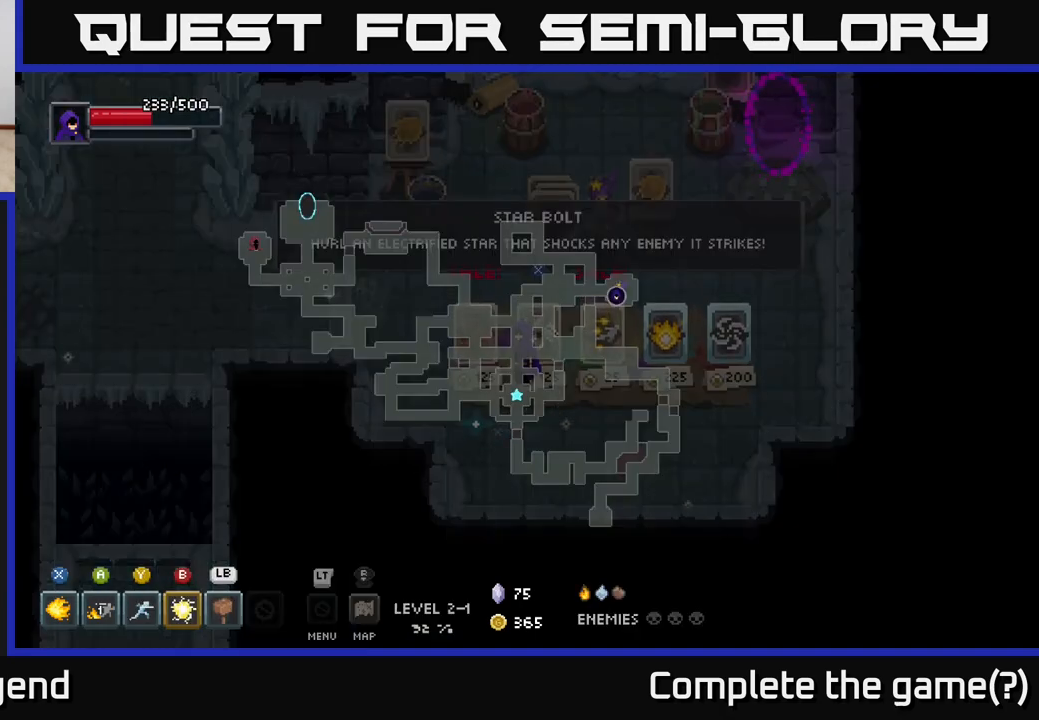
{"buttons": [], "left_stick": "right", "right_stick": "center", "events": [[183, "left_stick", "down"], [300, "left_stick", "down-right"], [433, "left_stick", "right"]]}
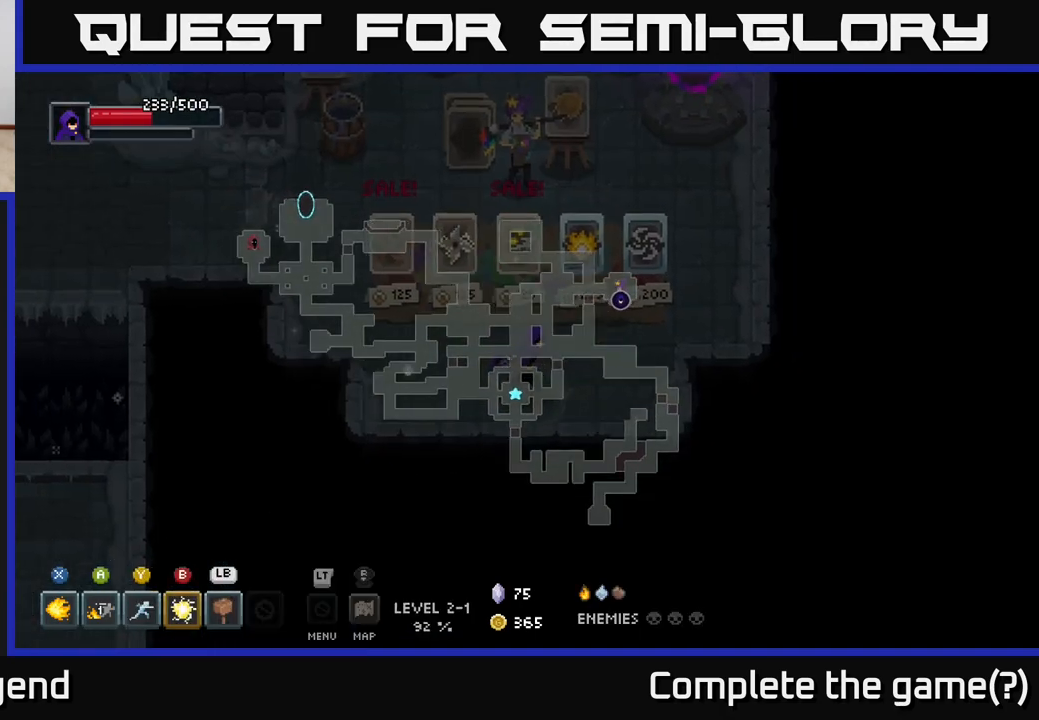
{"buttons": [], "left_stick": "center", "right_stick": "center", "events": [[117, "left_stick", "up-right"], [350, "left_stick", "center"]]}
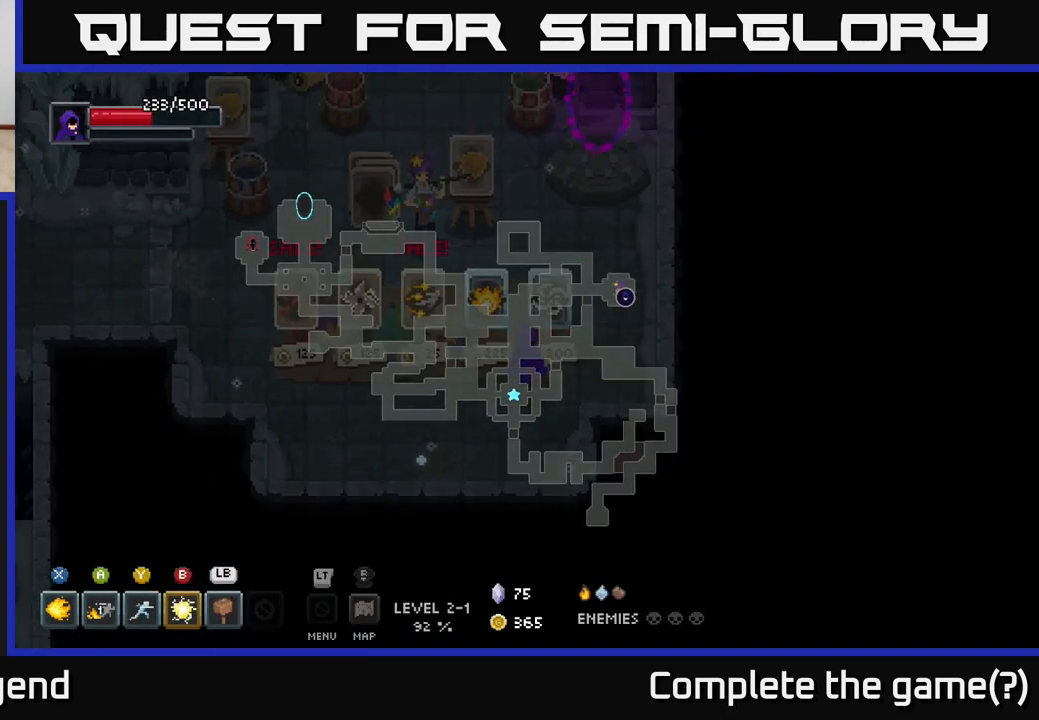
{"buttons": [], "left_stick": "center", "right_stick": "center", "events": []}
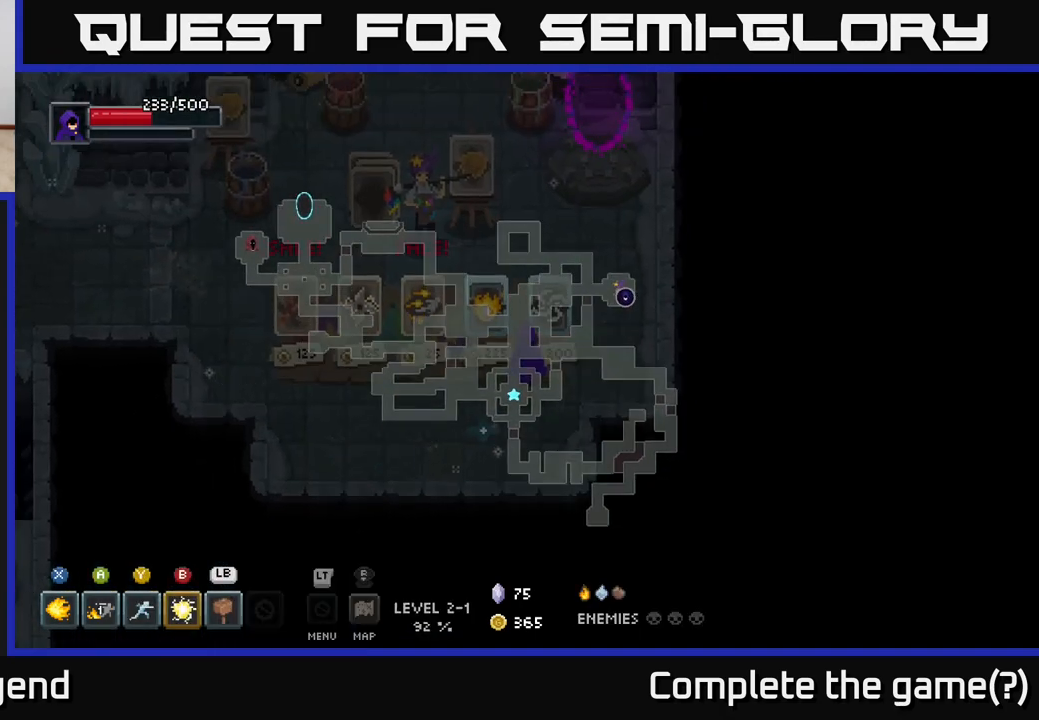
{"buttons": [], "left_stick": "center", "right_stick": "center", "events": []}
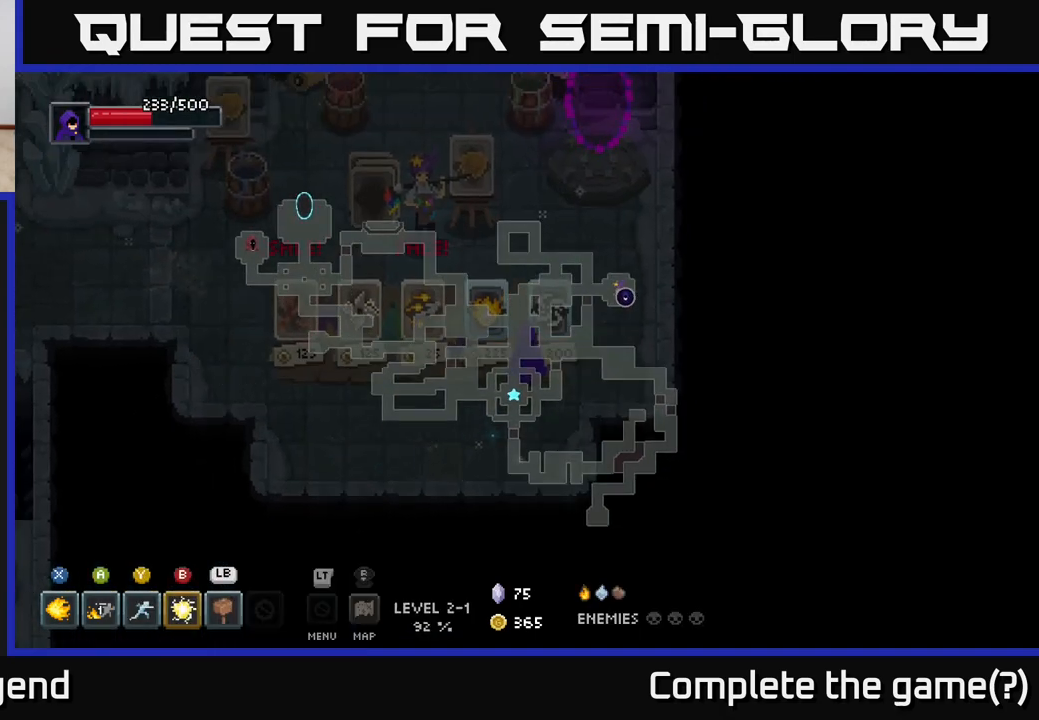
{"buttons": [], "left_stick": "center", "right_stick": "center", "events": []}
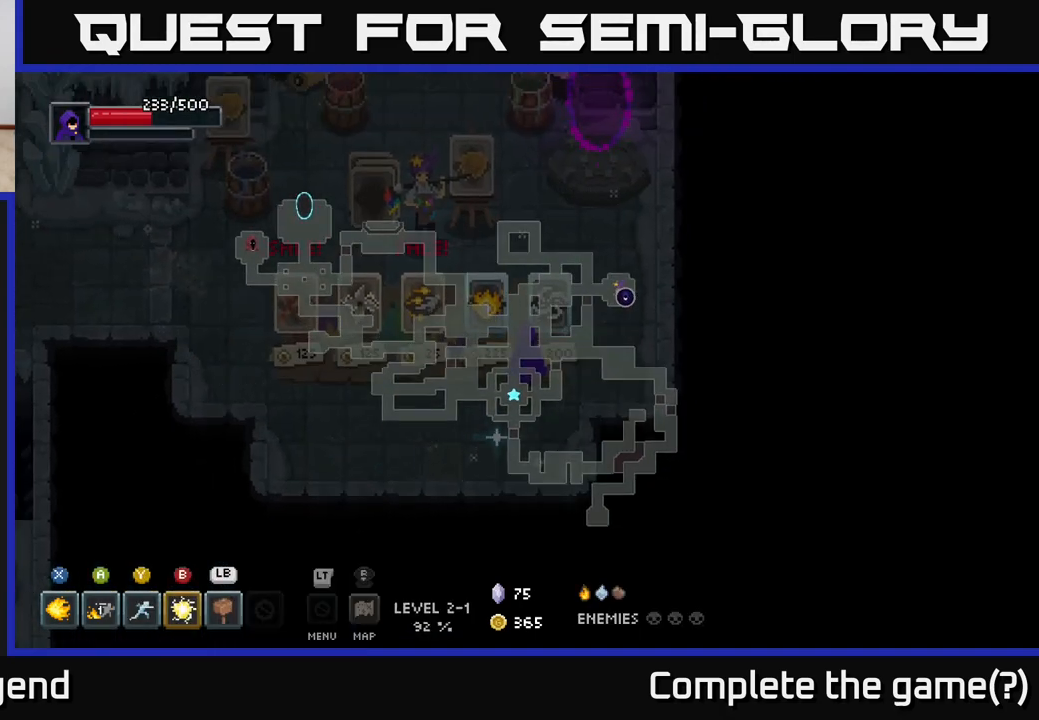
{"buttons": [], "left_stick": "center", "right_stick": "center", "events": []}
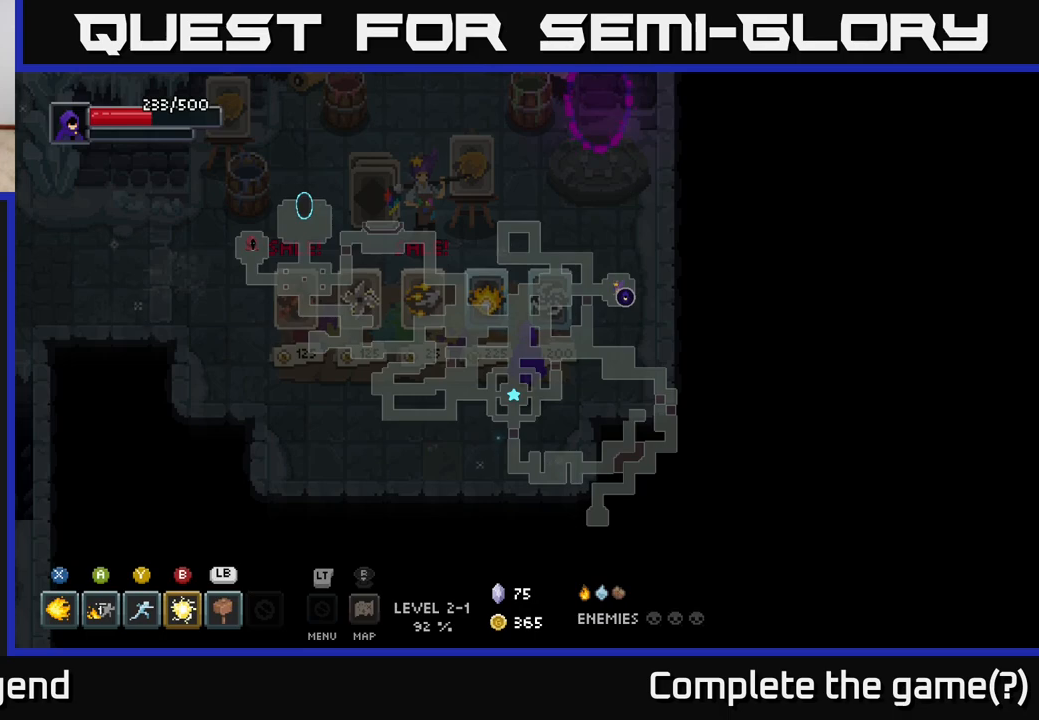
{"buttons": [], "left_stick": "center", "right_stick": "center", "events": []}
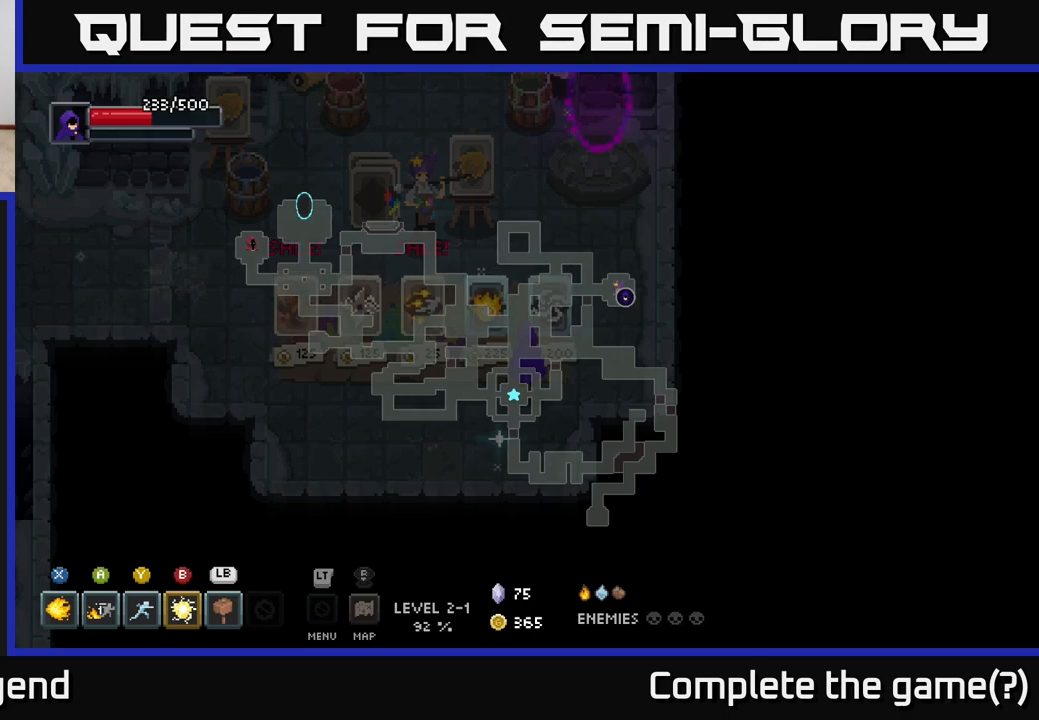
{"buttons": [], "left_stick": "center", "right_stick": "center", "events": []}
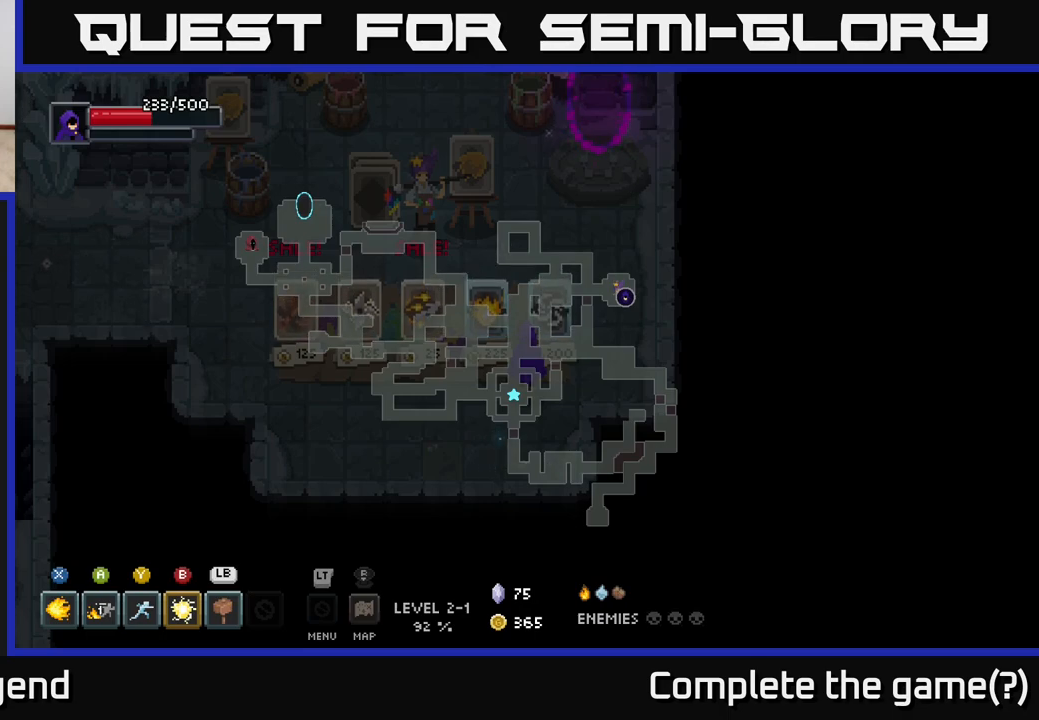
{"buttons": [], "left_stick": "center", "right_stick": "center", "events": []}
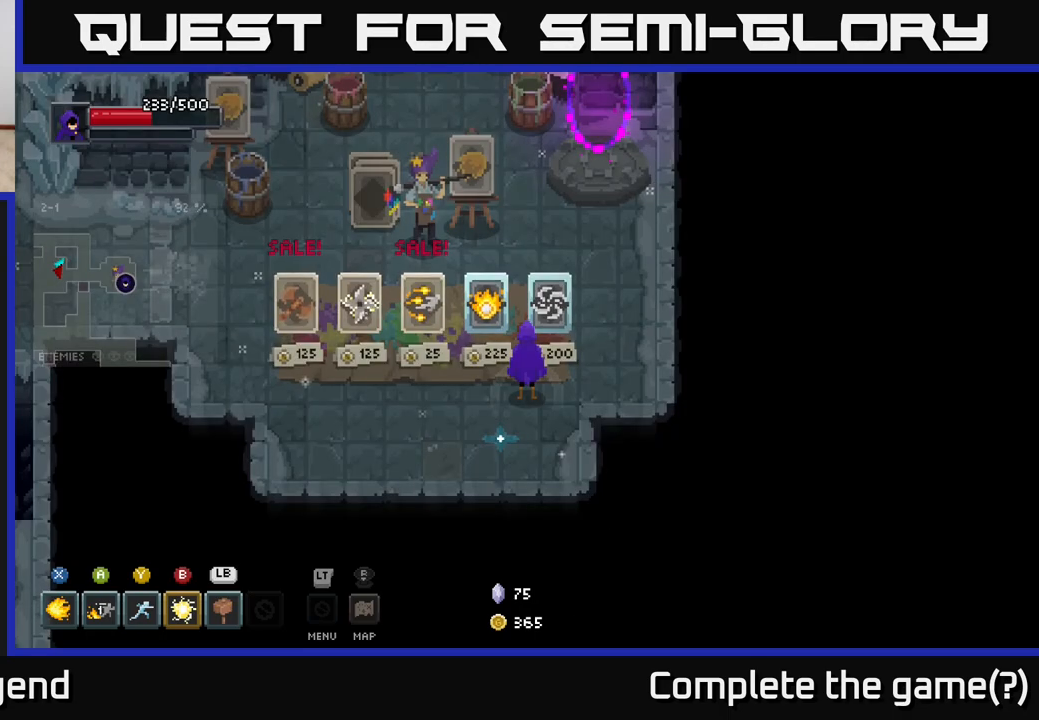
{"buttons": ["X"], "left_stick": "center", "right_stick": "center", "events": [[267, "left_stick", "up-left"], [417, "left_stick", "center"], [483, "X", "down"]]}
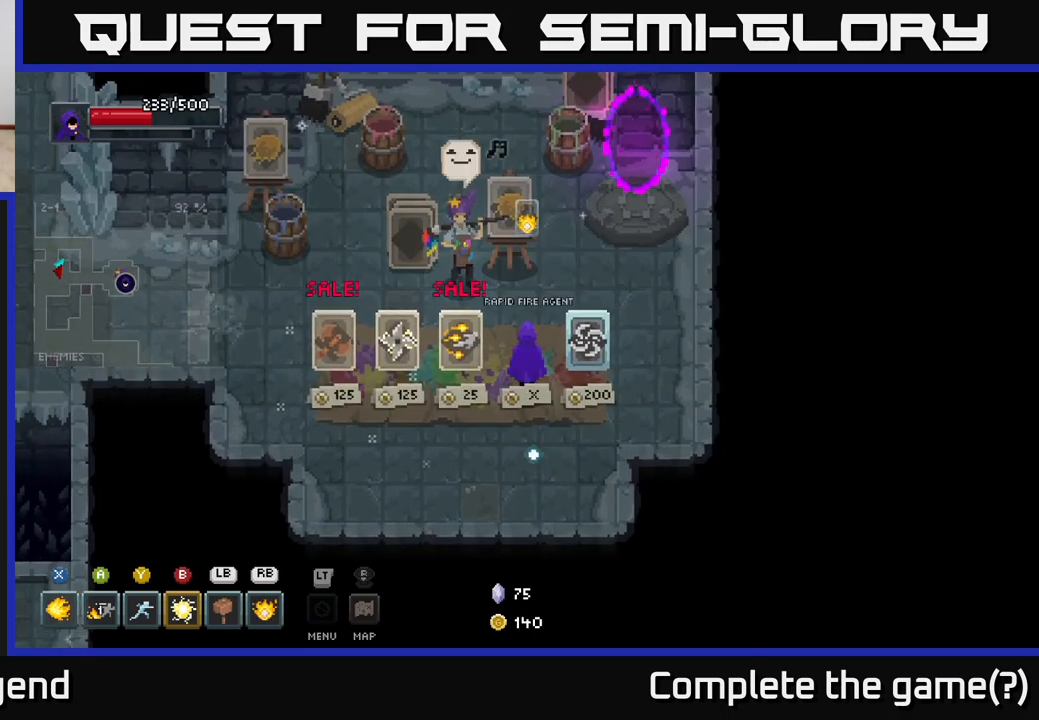
{"buttons": [], "left_stick": "up-right", "right_stick": "center", "events": [[50, "X", "up"], [250, "left_stick", "up"], [417, "left_stick", "up-right"]]}
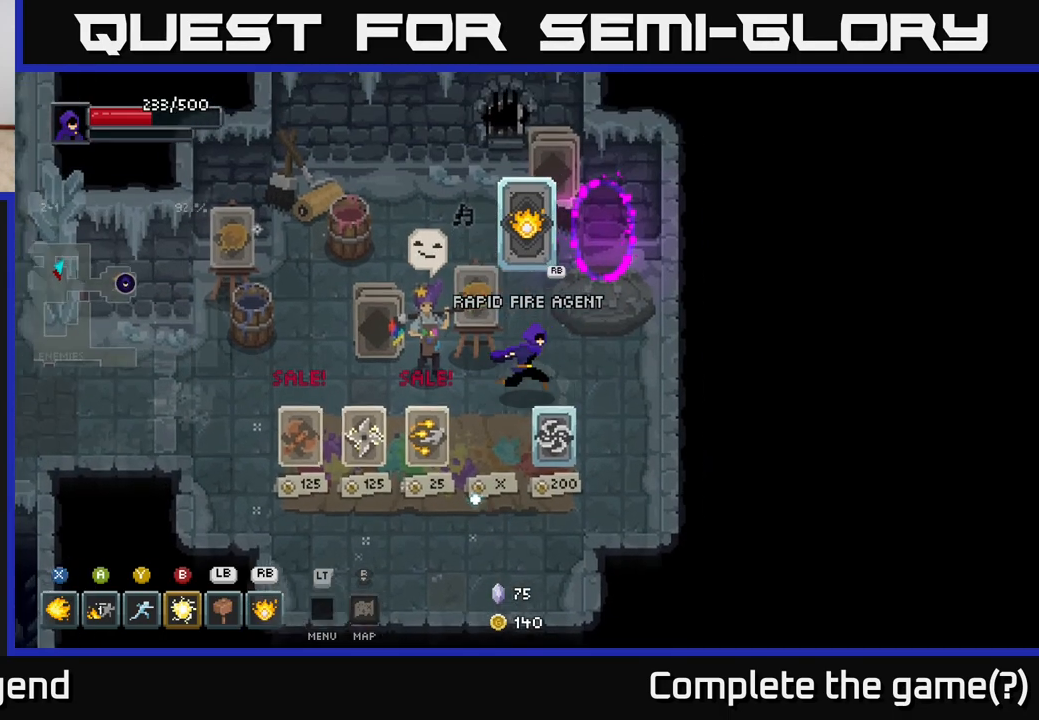
{"buttons": [], "left_stick": "center", "right_stick": "center", "events": [[283, "left_stick", "center"]]}
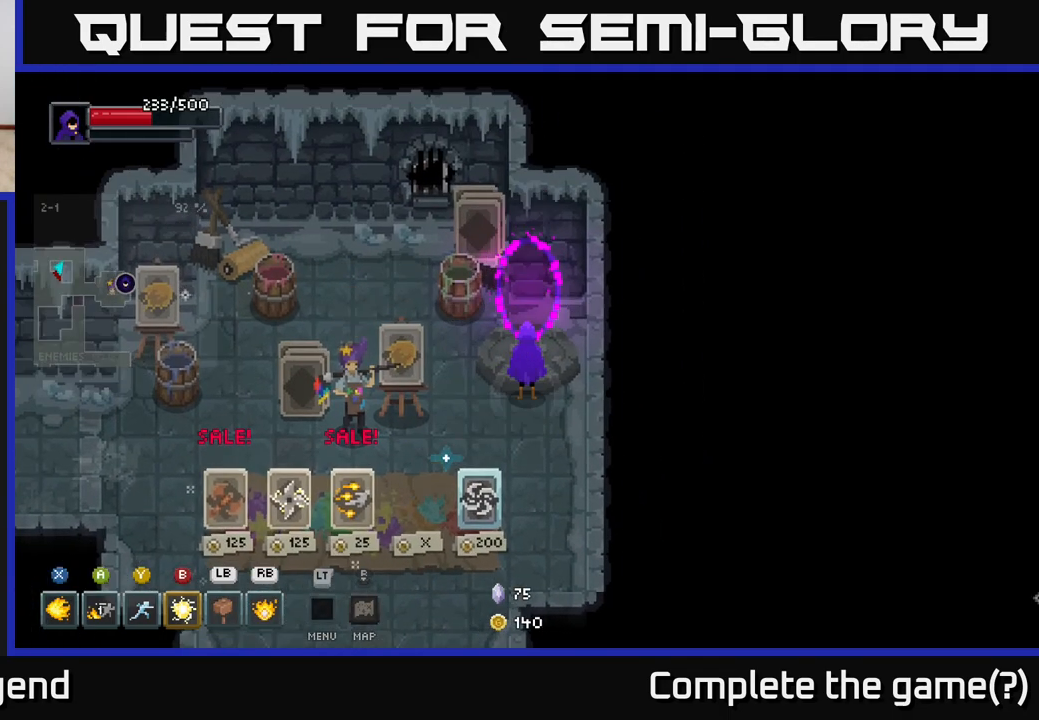
{"buttons": [], "left_stick": "center", "right_stick": "center", "events": []}
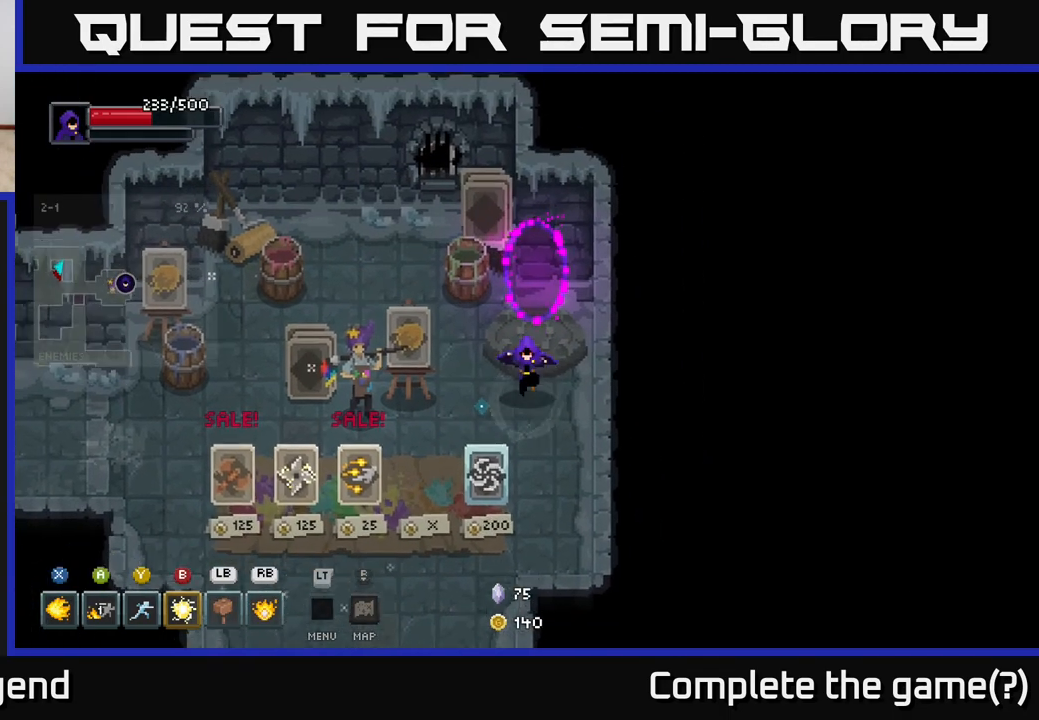
{"buttons": [], "left_stick": "up", "right_stick": "center", "events": [[17, "left_stick", "down"], [217, "left_stick", "center"], [300, "left_stick", "up"]]}
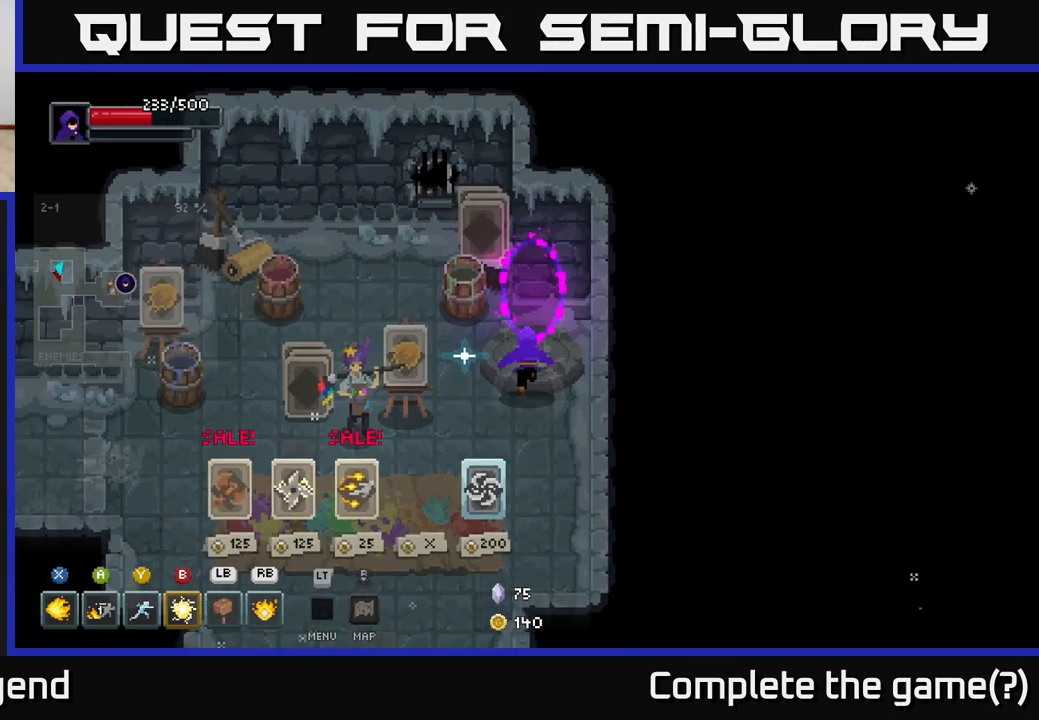
{"buttons": [], "left_stick": "center", "right_stick": "center", "events": [[267, "left_stick", "center"]]}
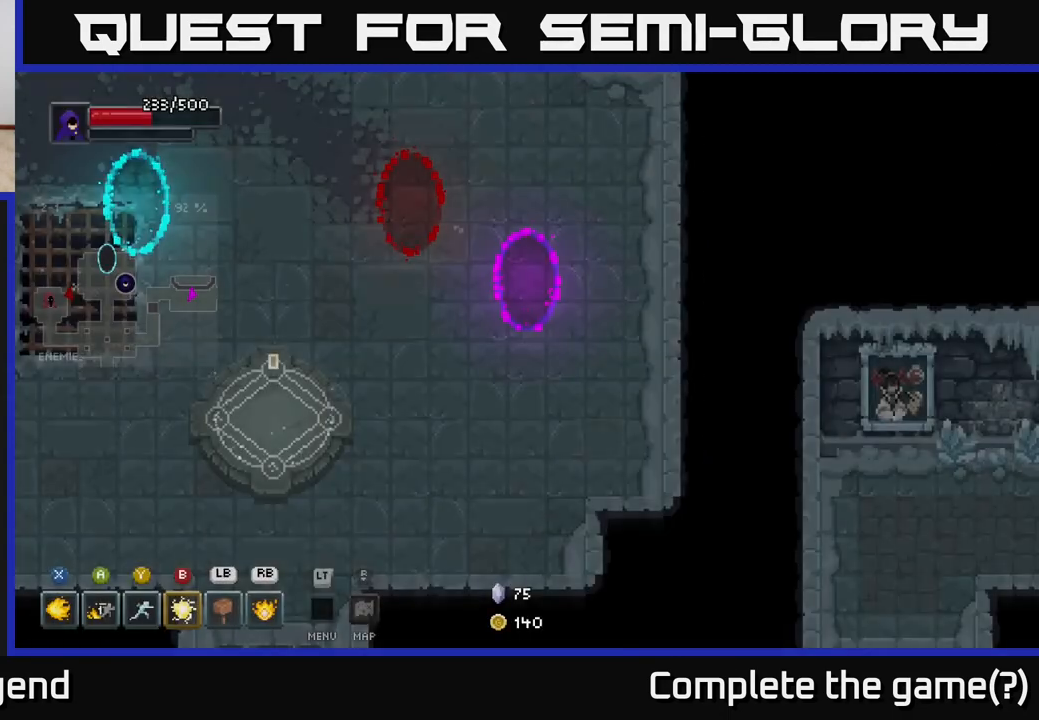
{"buttons": [], "left_stick": "down-left", "right_stick": "center", "events": [[233, "left_stick", "down-left"]]}
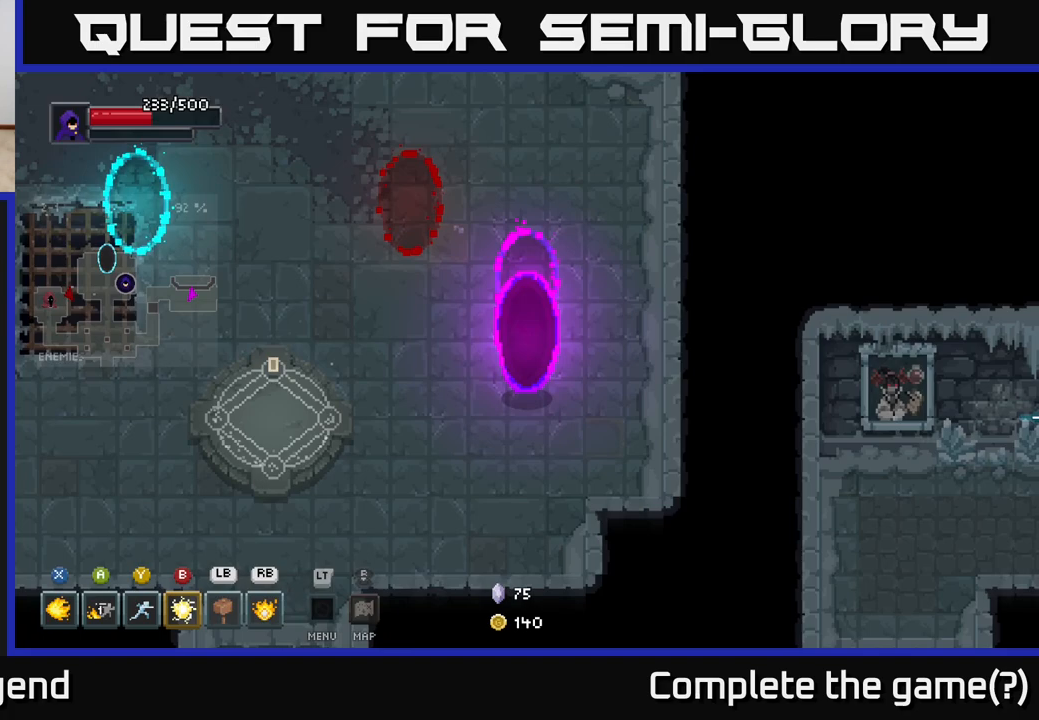
{"buttons": [], "left_stick": "up-left", "right_stick": "center", "events": [[150, "left_stick", "left"], [483, "left_stick", "up-left"]]}
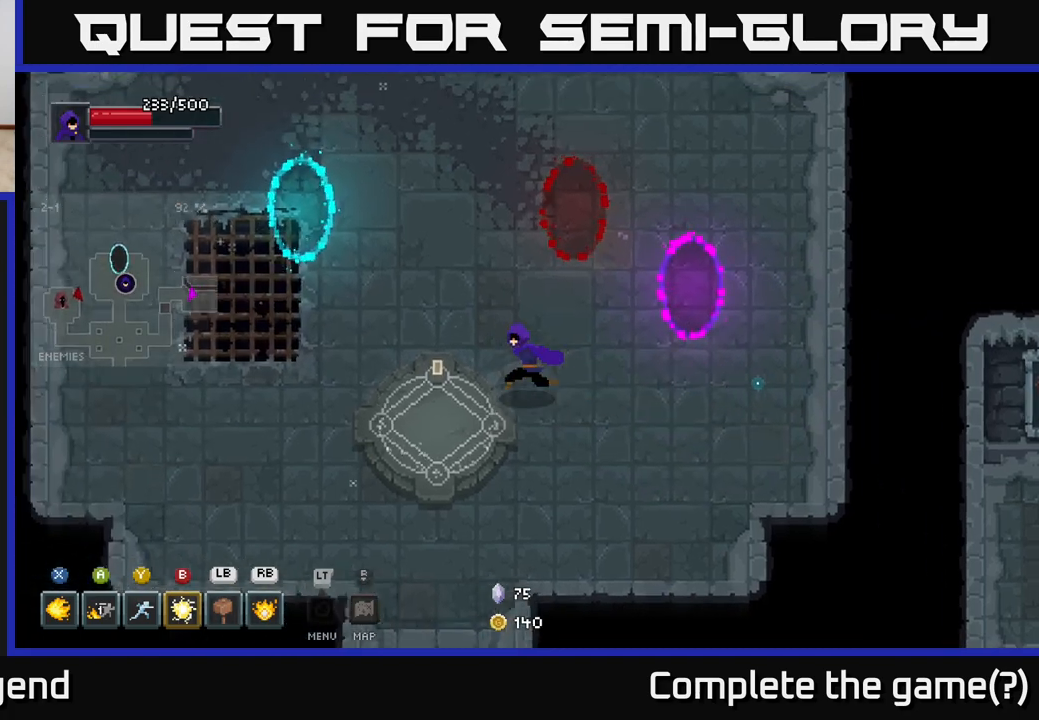
{"buttons": ["X"], "left_stick": "center", "right_stick": "center", "events": [[100, "left_stick", "center"], [183, "left_stick", "down-left"], [450, "left_stick", "center"], [467, "X", "down"]]}
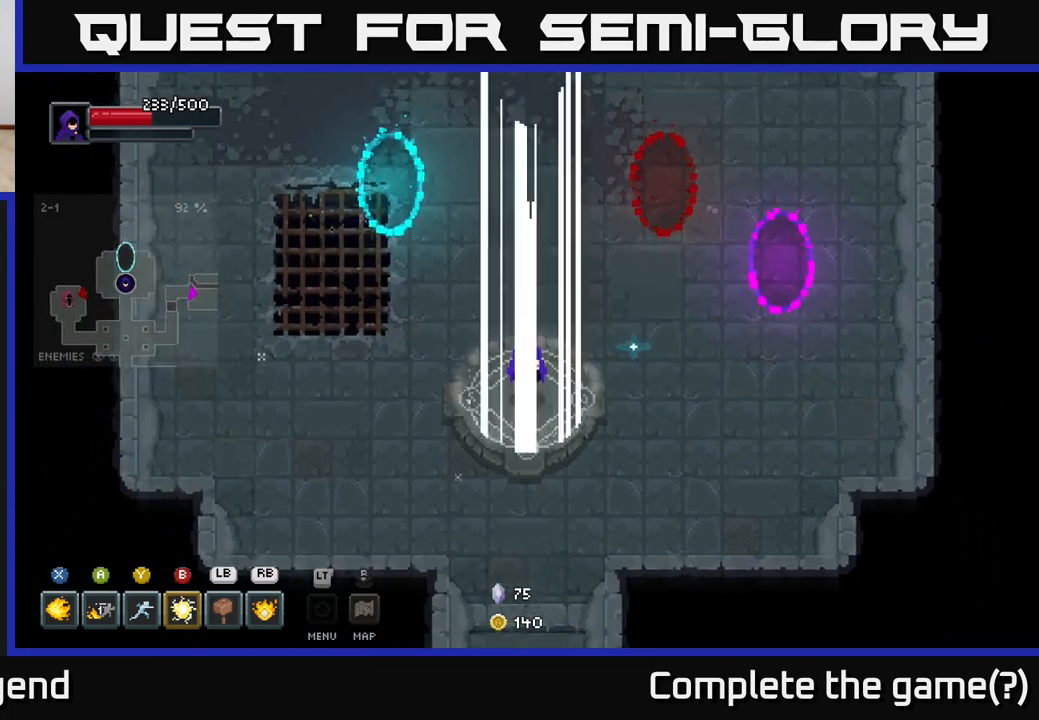
{"buttons": [], "left_stick": "center", "right_stick": "center", "events": [[33, "X", "up"]]}
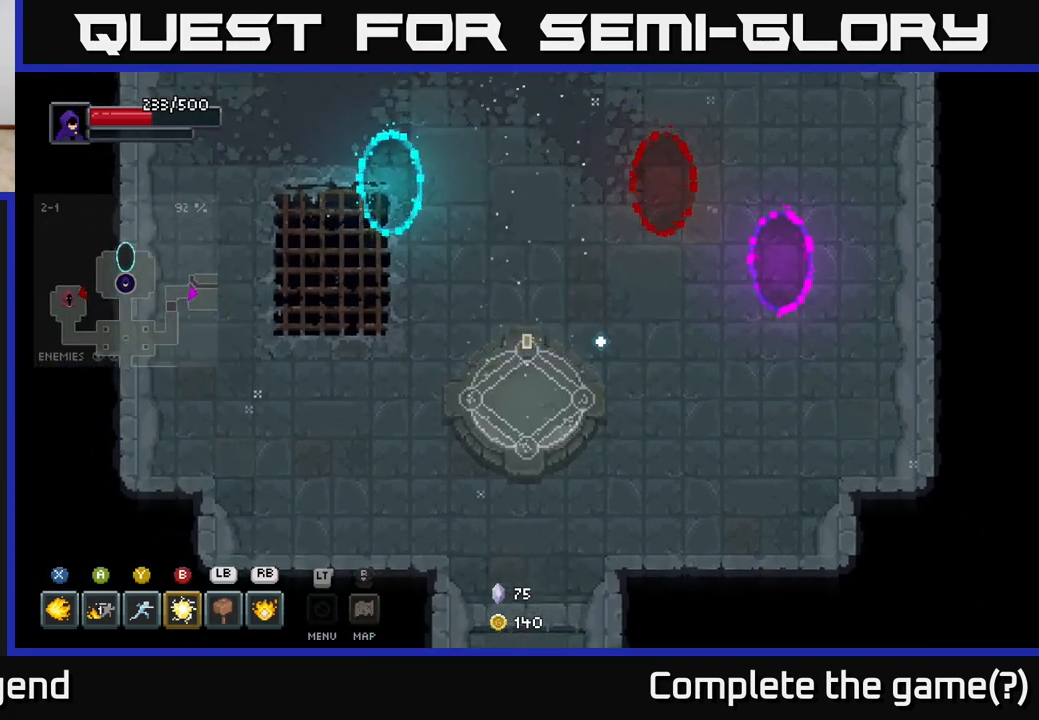
{"buttons": [], "left_stick": "center", "right_stick": "center", "events": []}
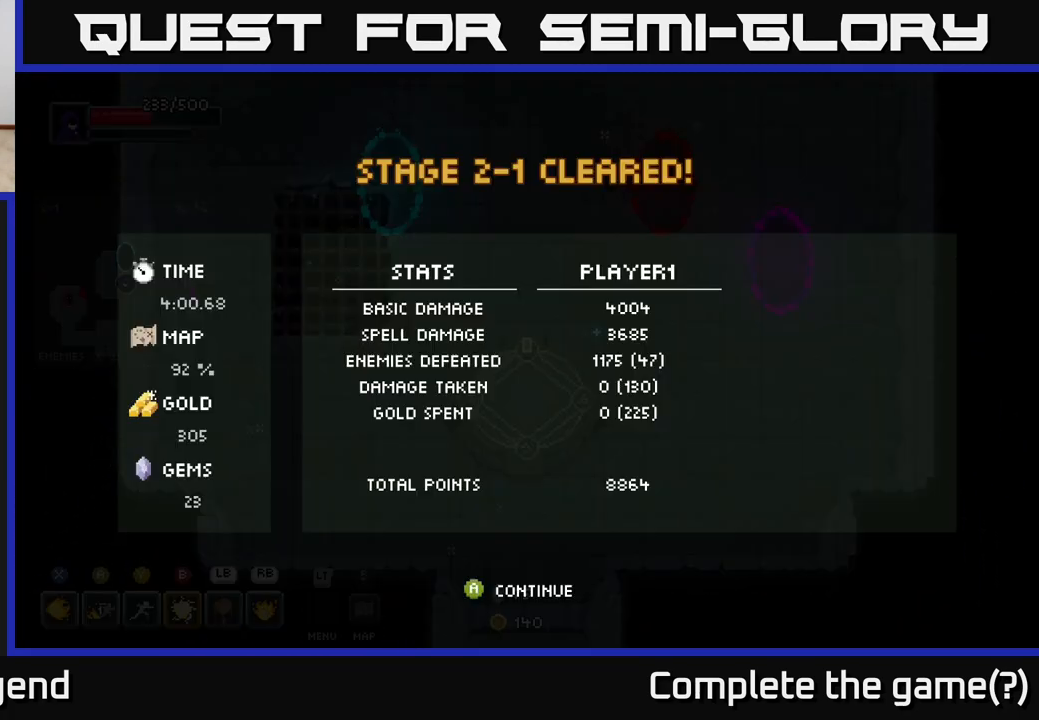
{"buttons": [], "left_stick": "center", "right_stick": "center", "events": []}
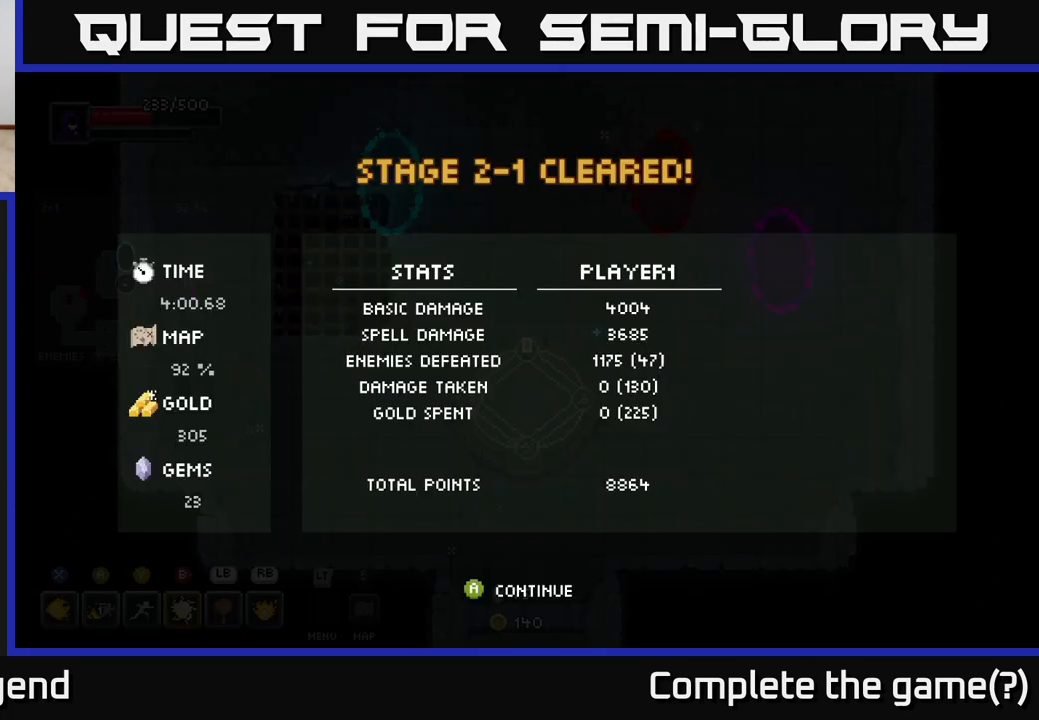
{"buttons": [], "left_stick": "center", "right_stick": "center", "events": []}
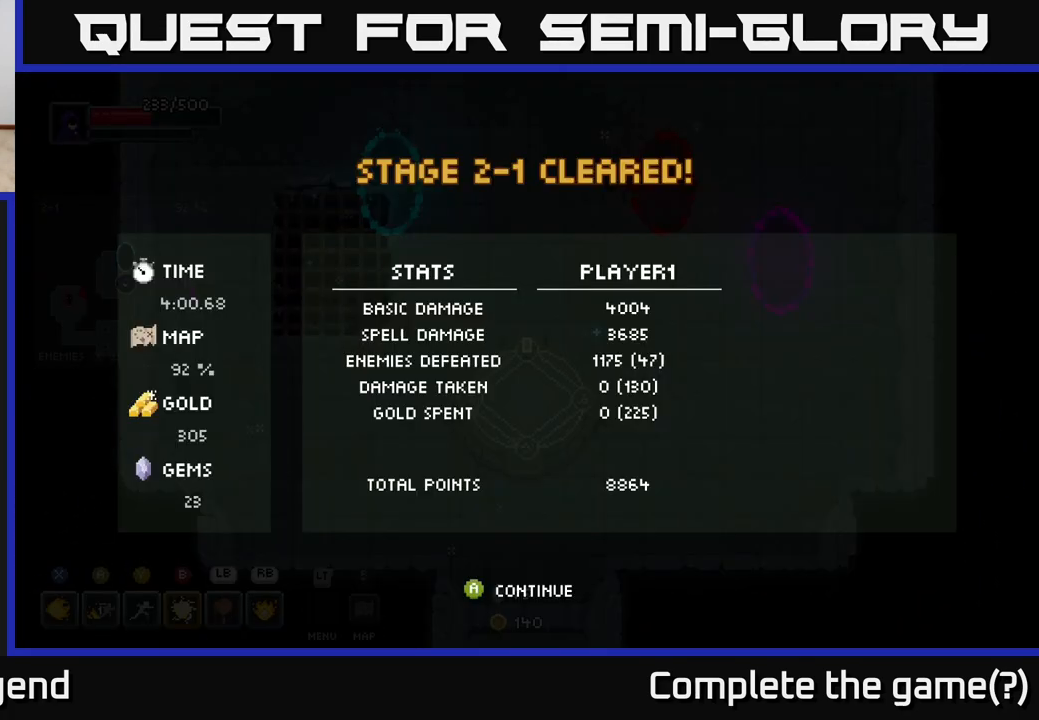
{"buttons": [], "left_stick": "center", "right_stick": "center", "events": []}